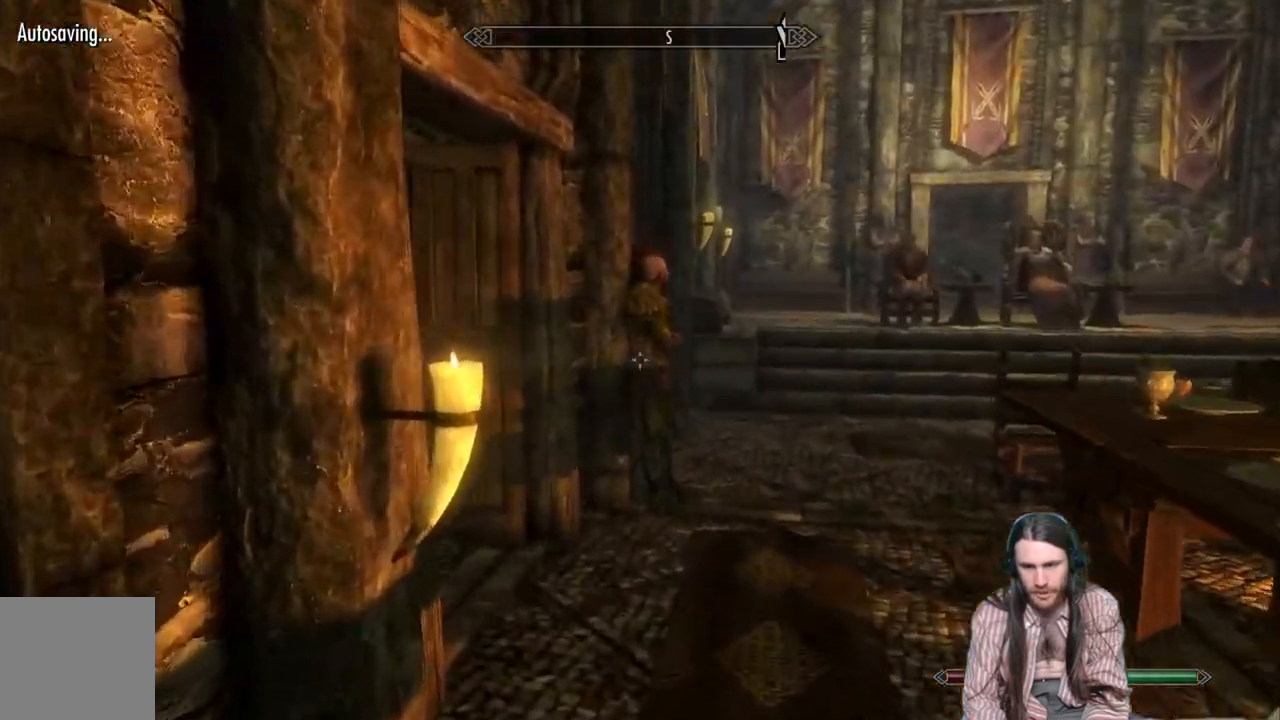
Gameplay with a controller (Xbox layout); each line is a JSON object with the inputs held at the frame after it. "events" lists button and stick changes between this image and that frame as [ms after this image, input, new state], when the widget could be followed in between.
{"buttons": [], "left_stick": "up-right", "right_stick": "left", "events": [[100, "right_stick", "left"], [233, "left_stick", "up-right"]]}
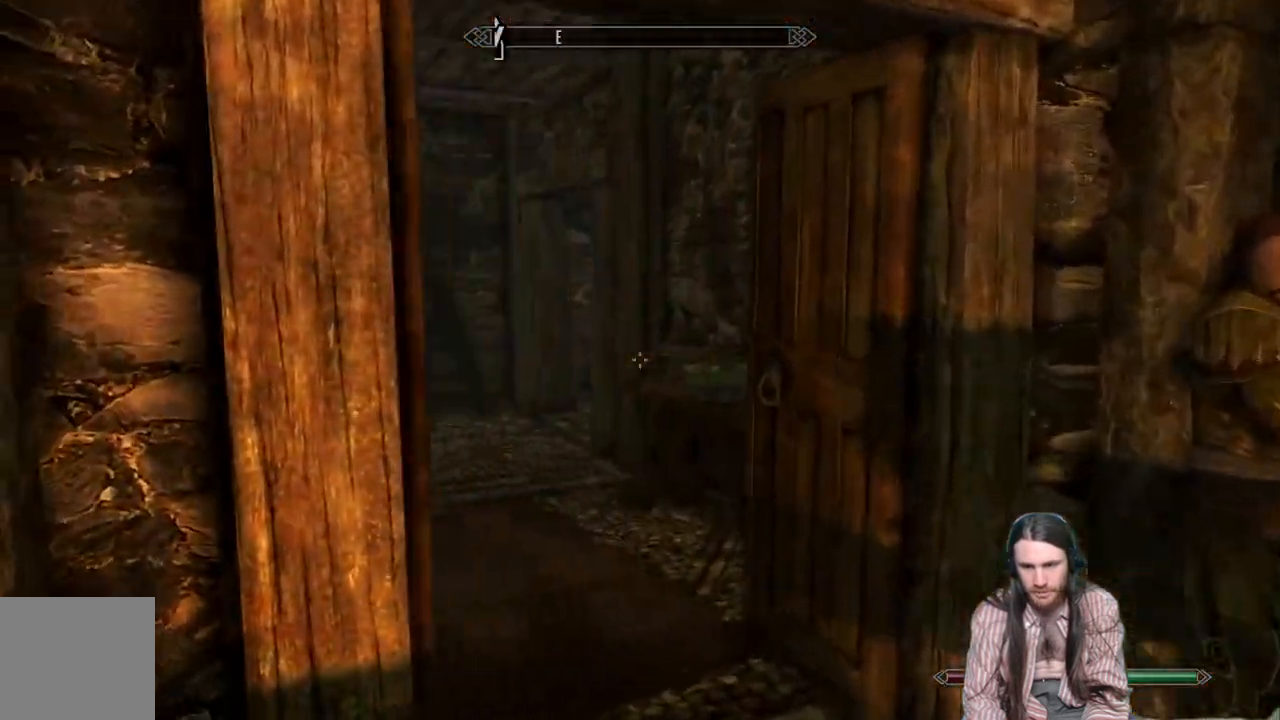
{"buttons": [], "left_stick": "up-right", "right_stick": "left", "events": [[350, "right_stick", "center"], [500, "right_stick", "left"]]}
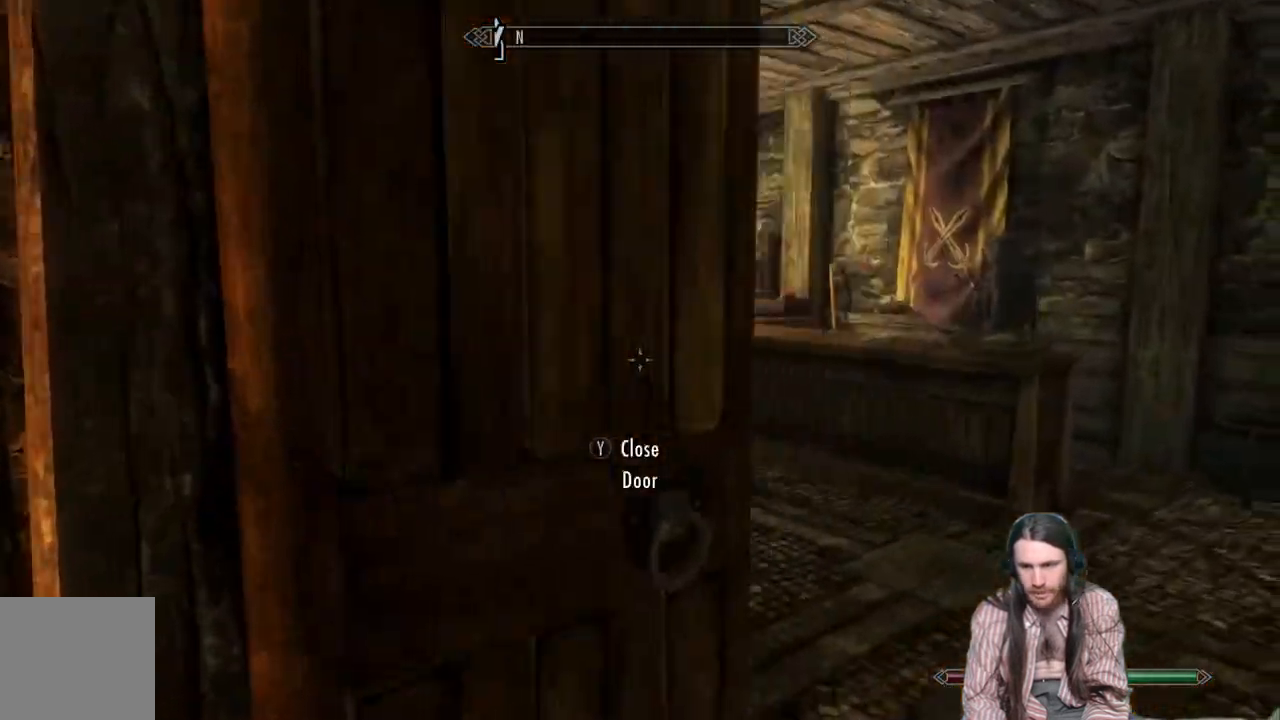
{"buttons": [], "left_stick": "up-right", "right_stick": "center", "events": [[150, "right_stick", "center"], [267, "right_stick", "down-left"], [383, "right_stick", "center"]]}
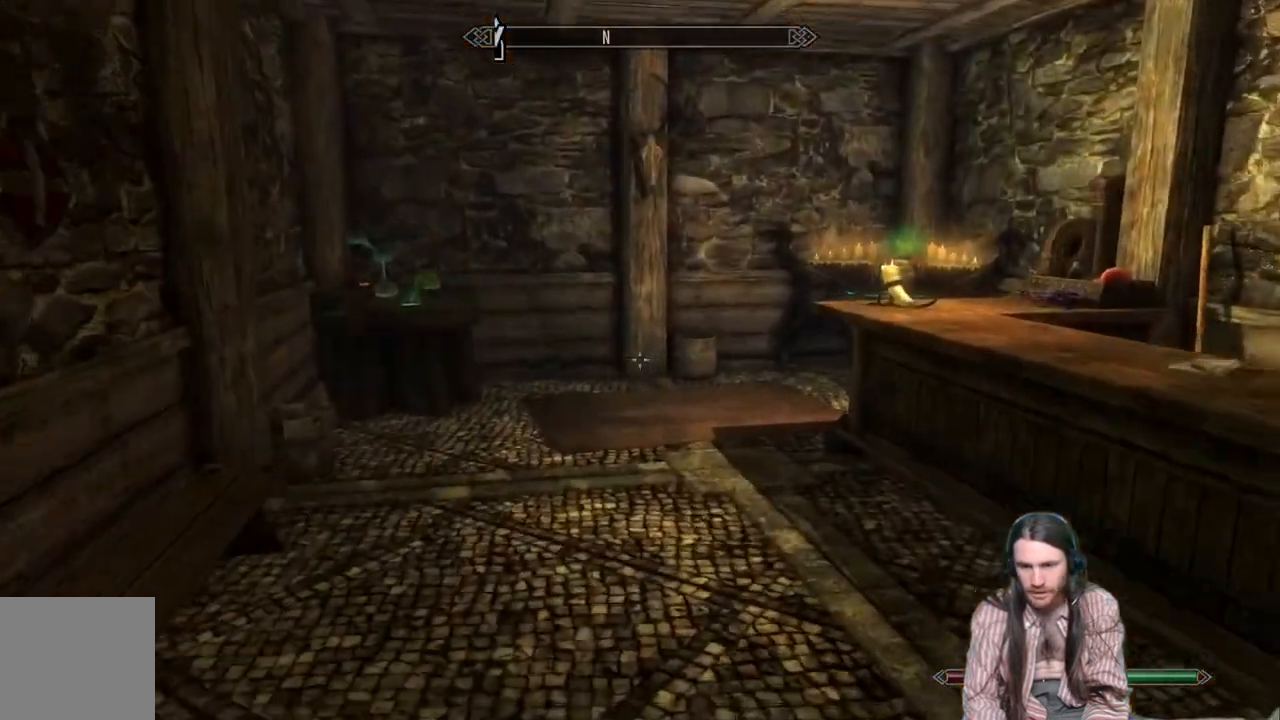
{"buttons": [], "left_stick": "up", "right_stick": "down-right", "events": [[117, "left_stick", "up"], [217, "right_stick", "down-right"], [333, "right_stick", "center"], [483, "right_stick", "down-right"]]}
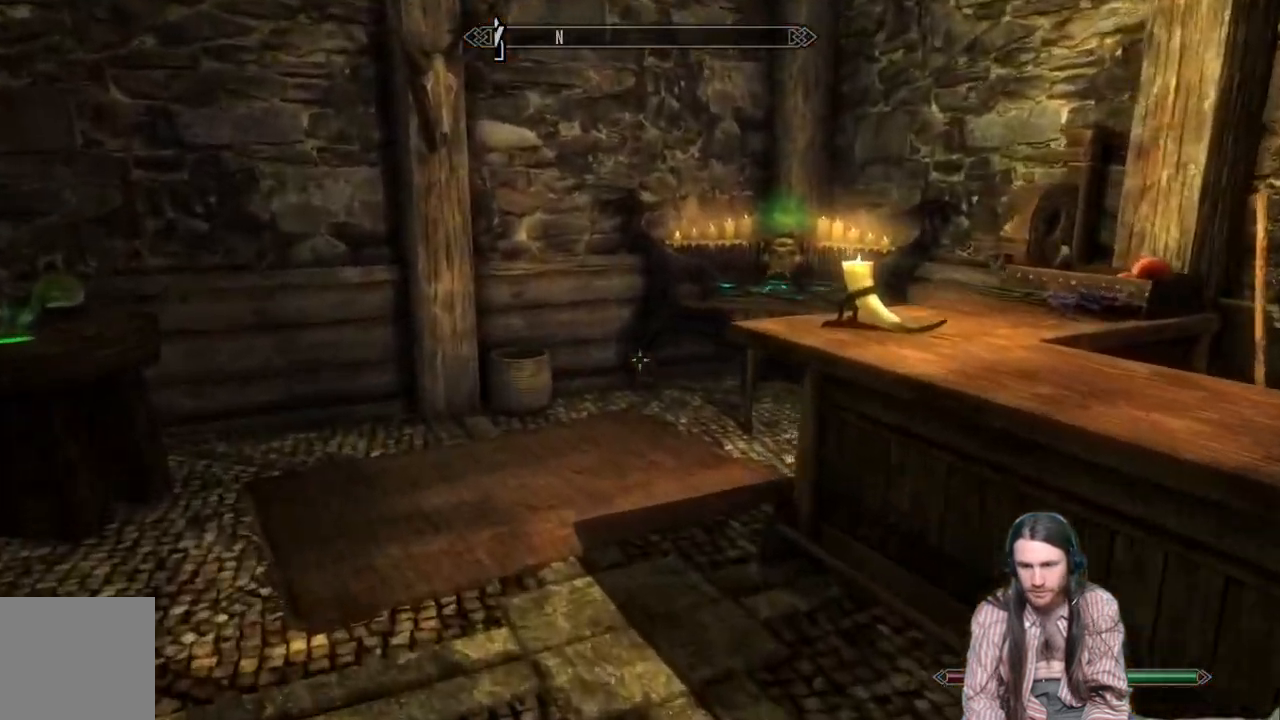
{"buttons": [], "left_stick": "up", "right_stick": "down-right", "events": [[250, "right_stick", "center"], [467, "right_stick", "down-right"]]}
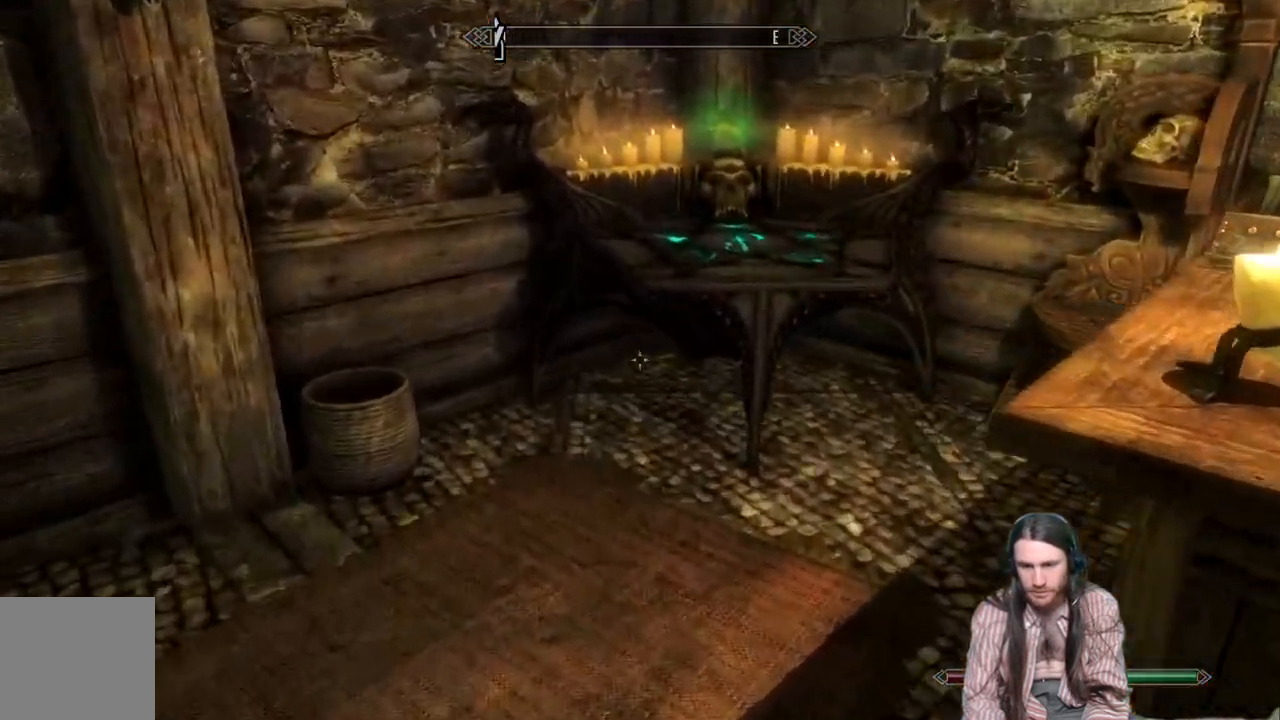
{"buttons": [], "left_stick": "center", "right_stick": "center", "events": [[83, "right_stick", "center"], [350, "Y", "down"], [450, "Y", "up"], [483, "left_stick", "center"]]}
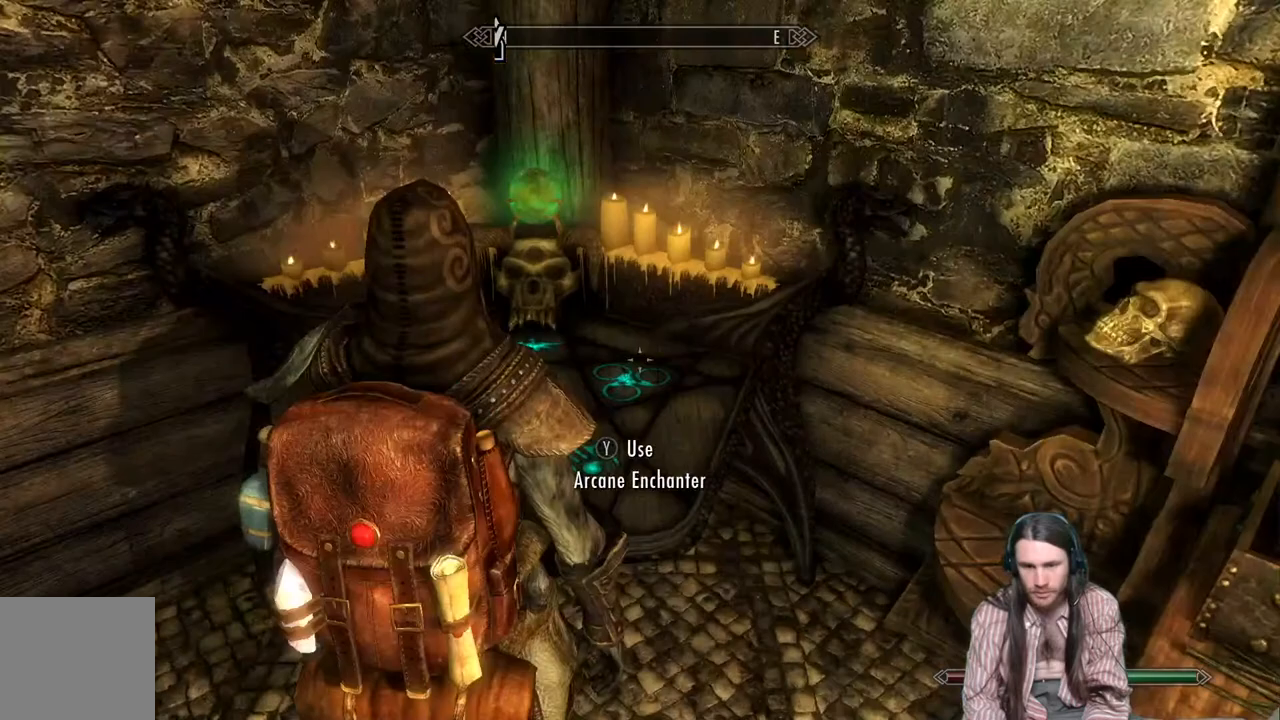
{"buttons": [], "left_stick": "center", "right_stick": "center", "events": []}
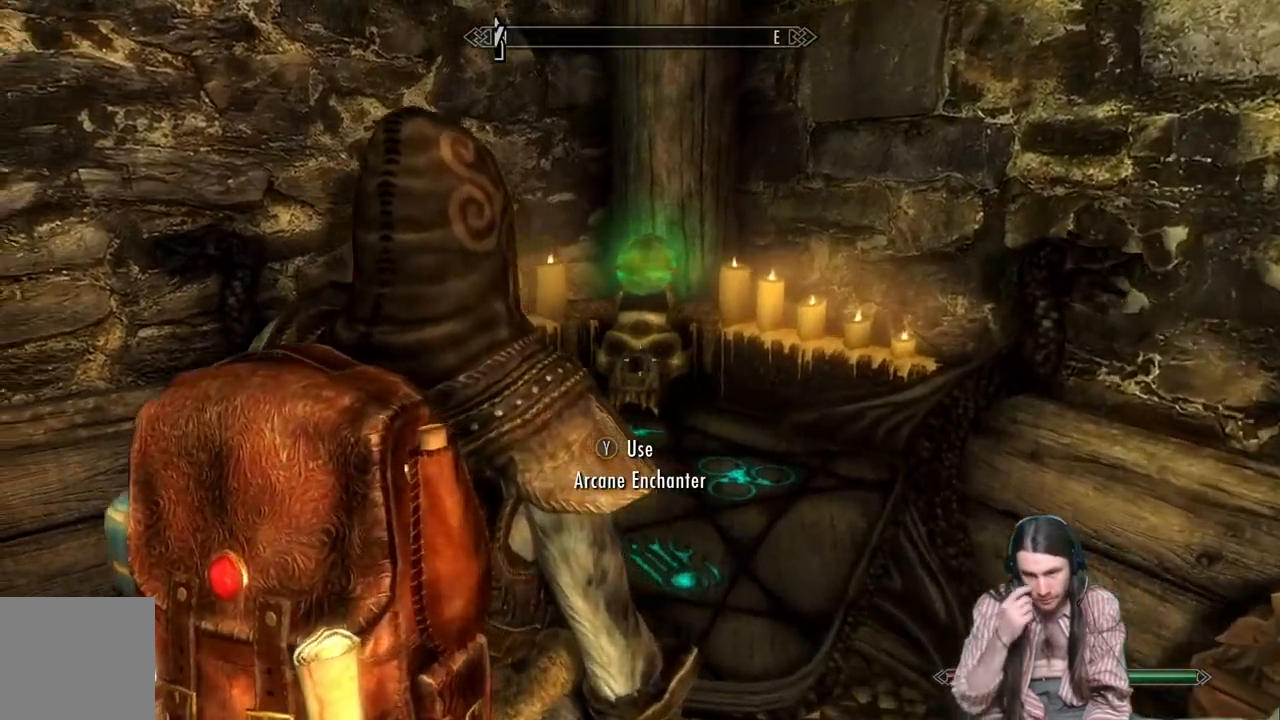
{"buttons": [], "left_stick": "center", "right_stick": "center", "events": []}
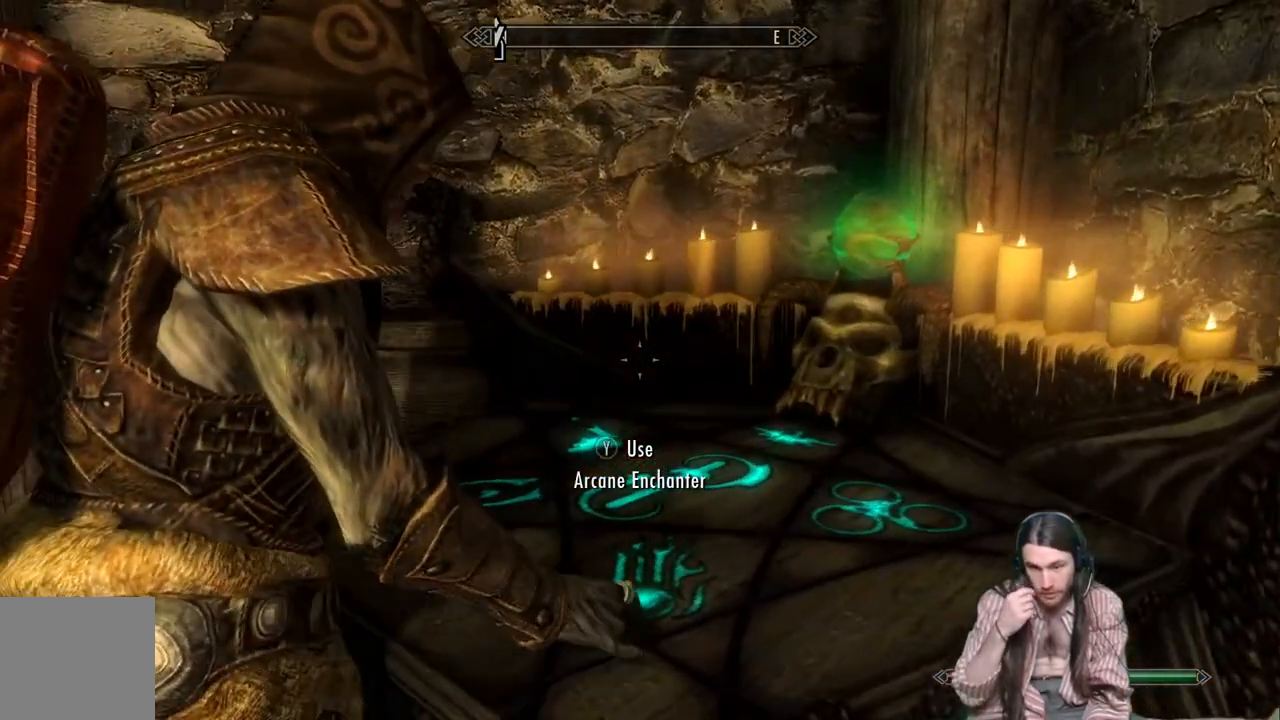
{"buttons": [], "left_stick": "center", "right_stick": "center", "events": []}
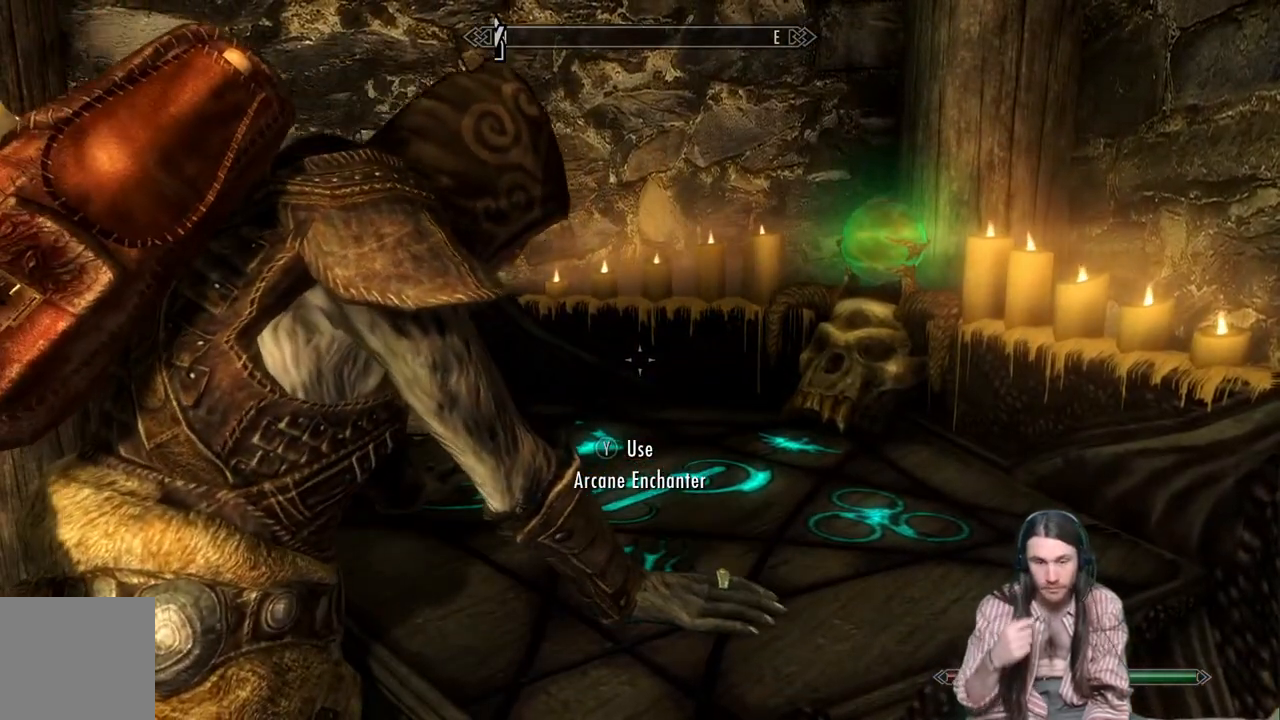
{"buttons": [], "left_stick": "center", "right_stick": "center", "events": []}
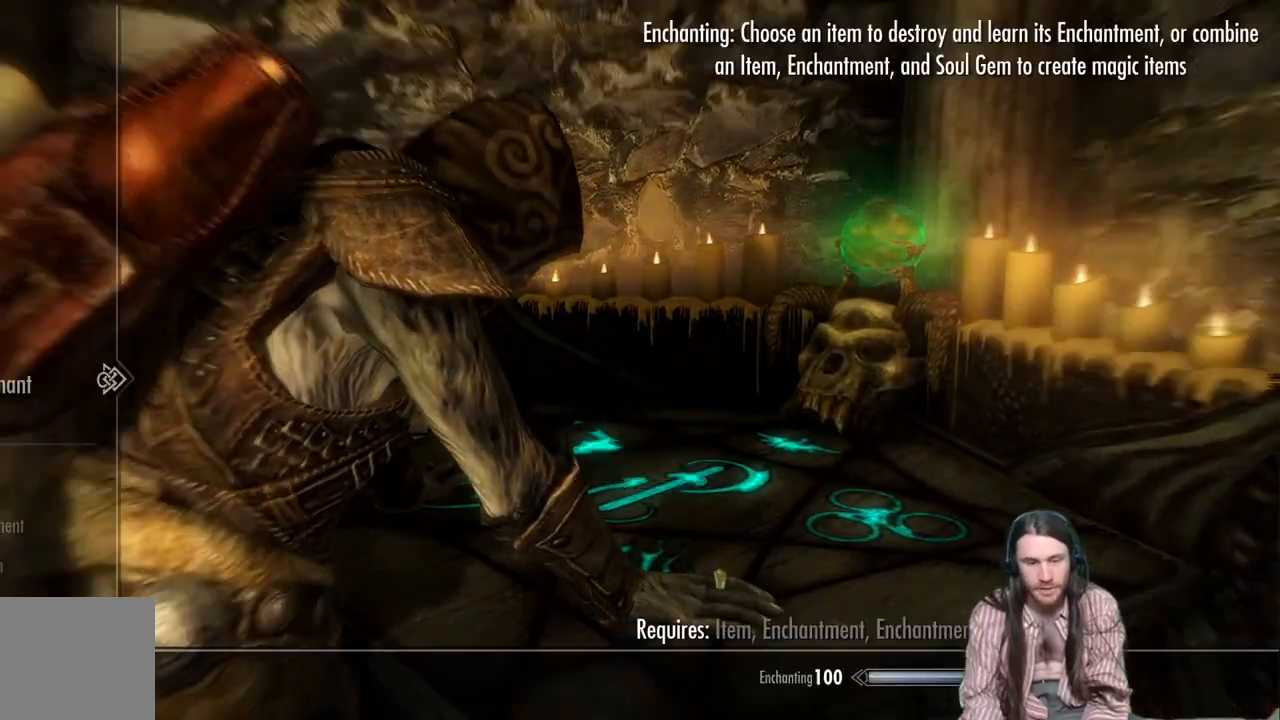
{"buttons": [], "left_stick": "center", "right_stick": "center", "events": []}
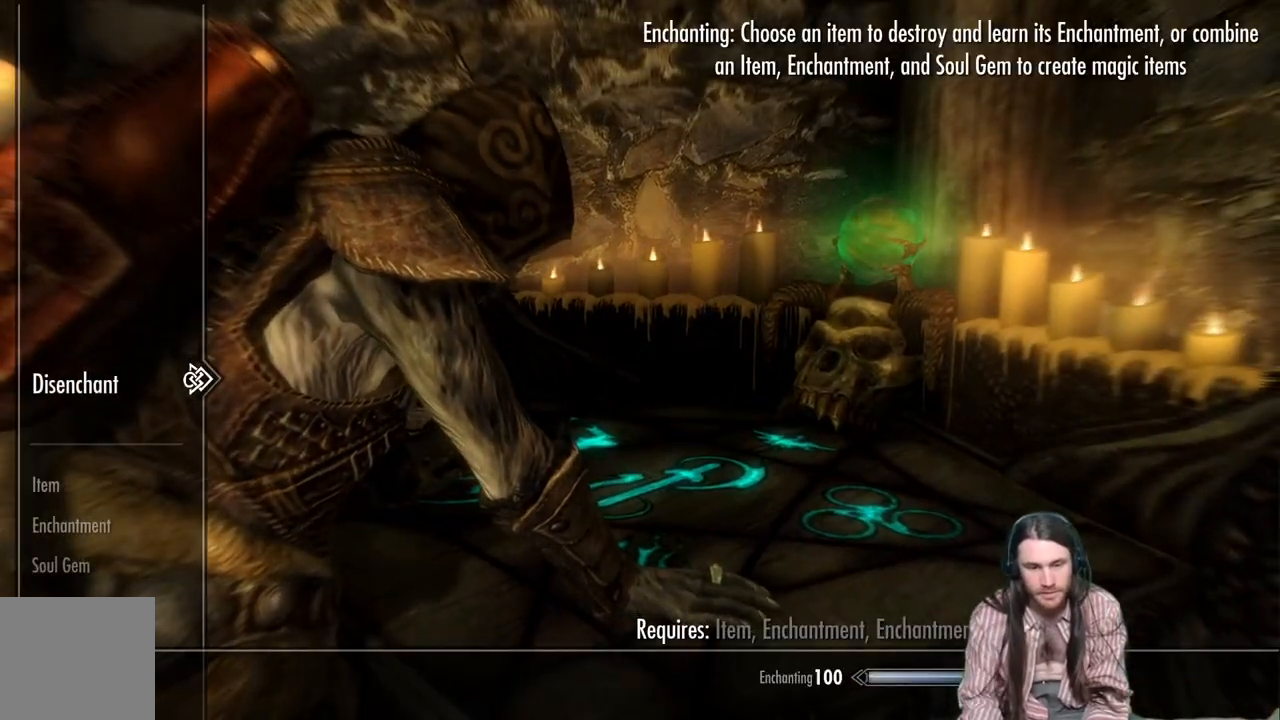
{"buttons": [], "left_stick": "center", "right_stick": "center", "events": [[117, "DPAD_DOWN", "down"], [250, "DPAD_DOWN", "up"], [333, "DPAD_DOWN", "down"], [467, "DPAD_DOWN", "up"]]}
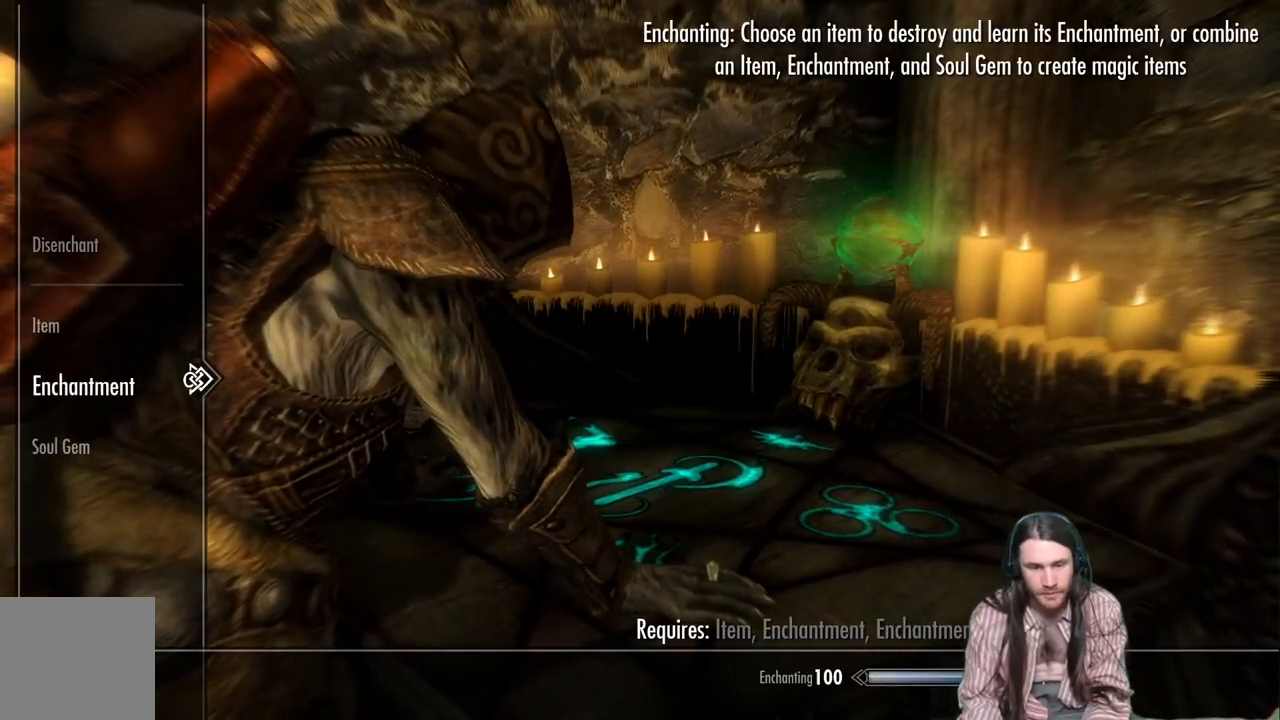
{"buttons": [], "left_stick": "center", "right_stick": "center", "events": [[150, "DPAD_UP", "down"], [267, "DPAD_UP", "up"], [333, "A", "down"], [483, "A", "up"]]}
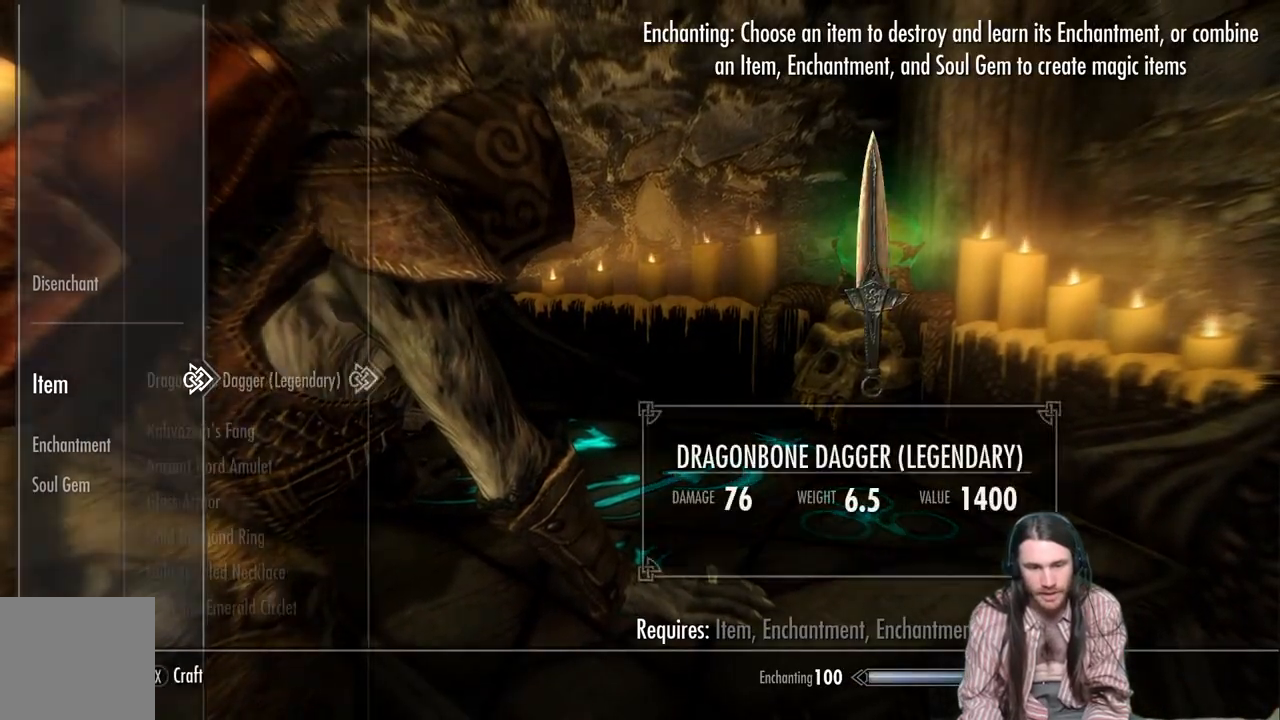
{"buttons": [], "left_stick": "center", "right_stick": "center", "events": []}
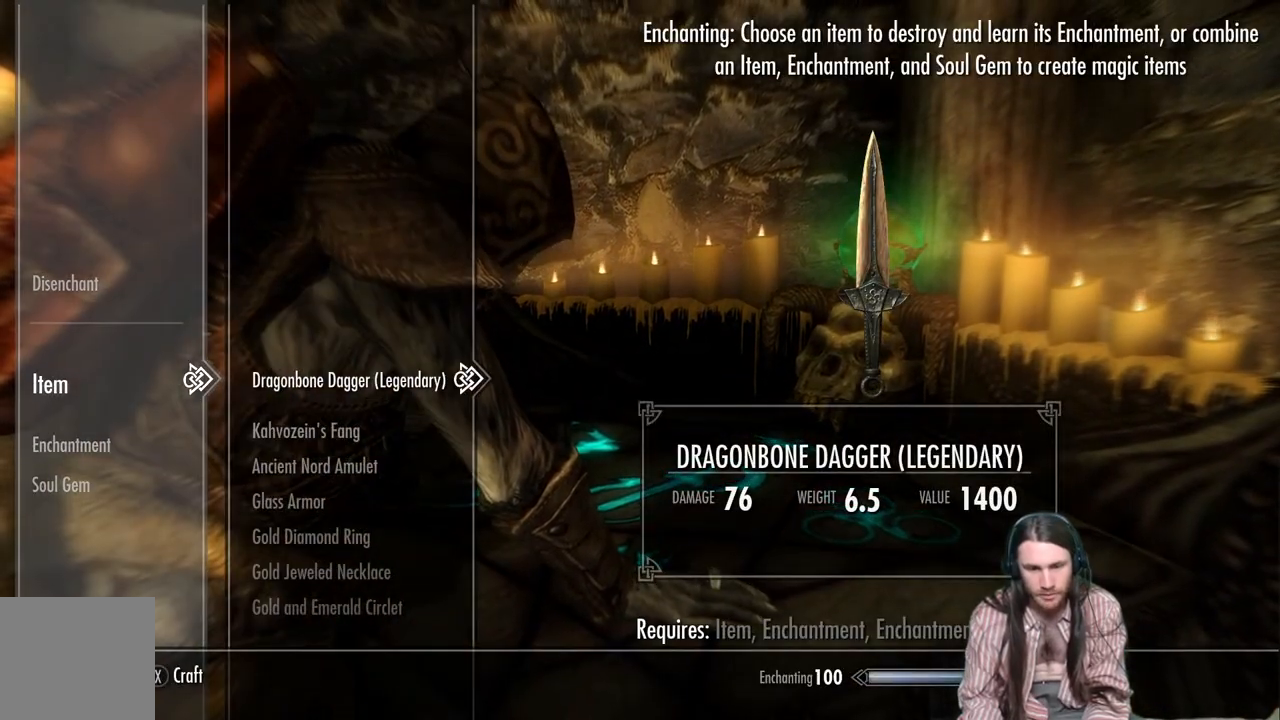
{"buttons": ["DPAD_DOWN"], "left_stick": "center", "right_stick": "center", "events": [[200, "DPAD_DOWN", "down"]]}
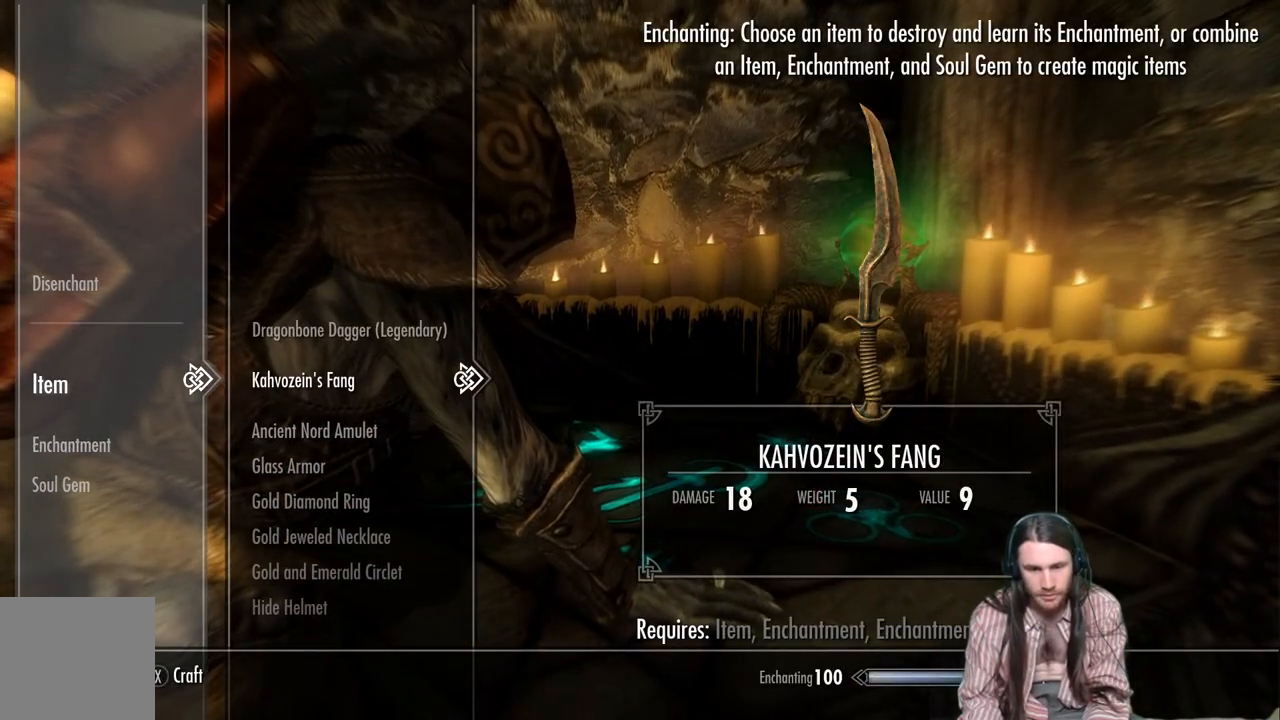
{"buttons": [], "left_stick": "center", "right_stick": "center", "events": [[367, "DPAD_DOWN", "up"]]}
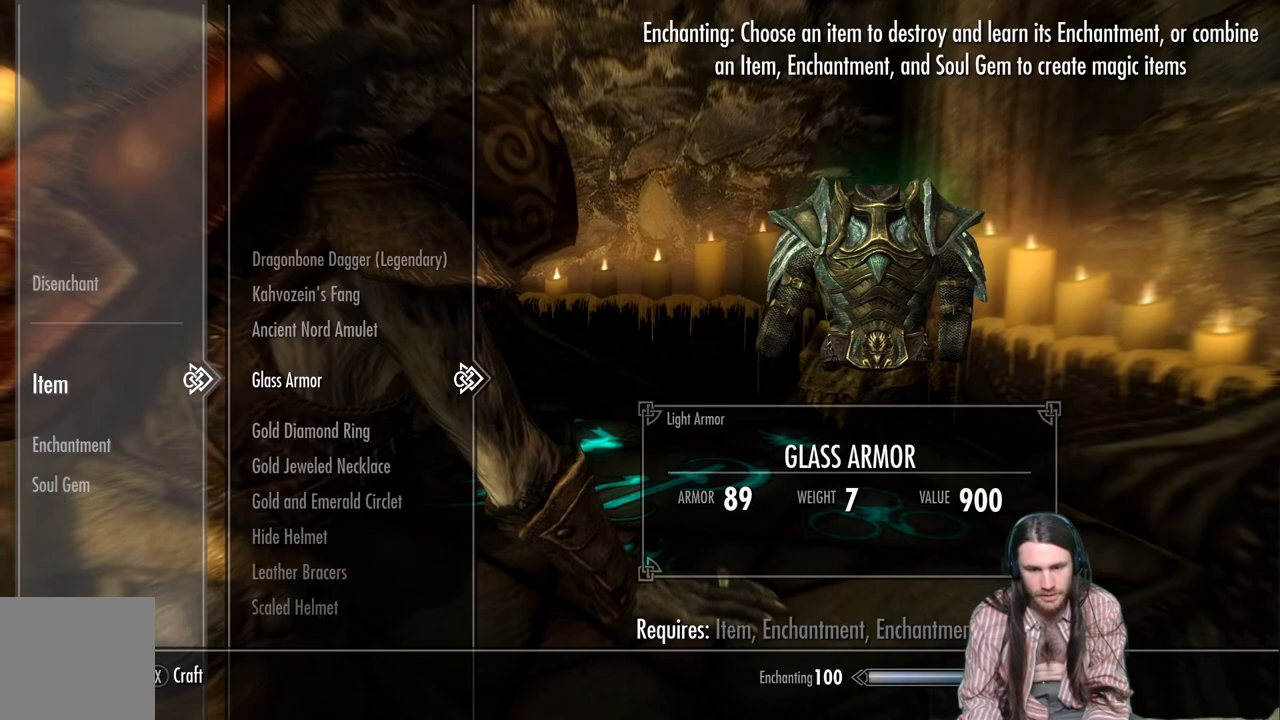
{"buttons": [], "left_stick": "center", "right_stick": "center", "events": [[83, "DPAD_DOWN", "down"], [200, "DPAD_DOWN", "up"]]}
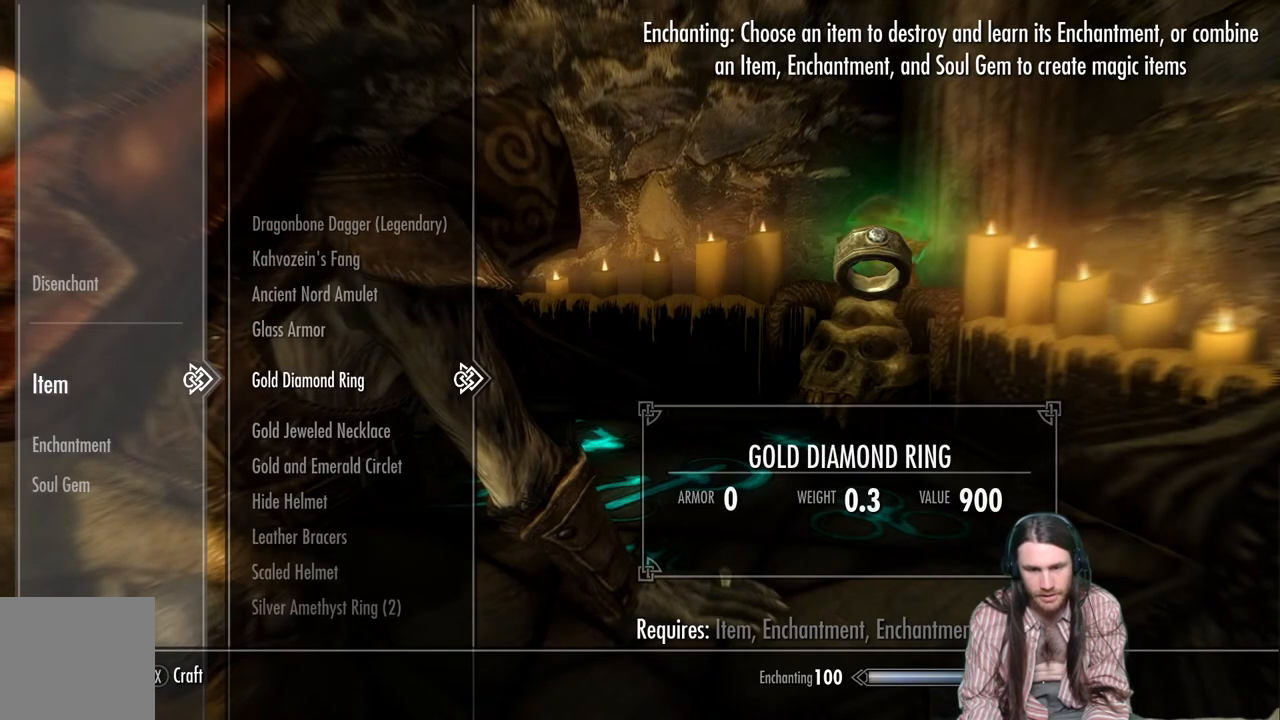
{"buttons": [], "left_stick": "center", "right_stick": "center", "events": []}
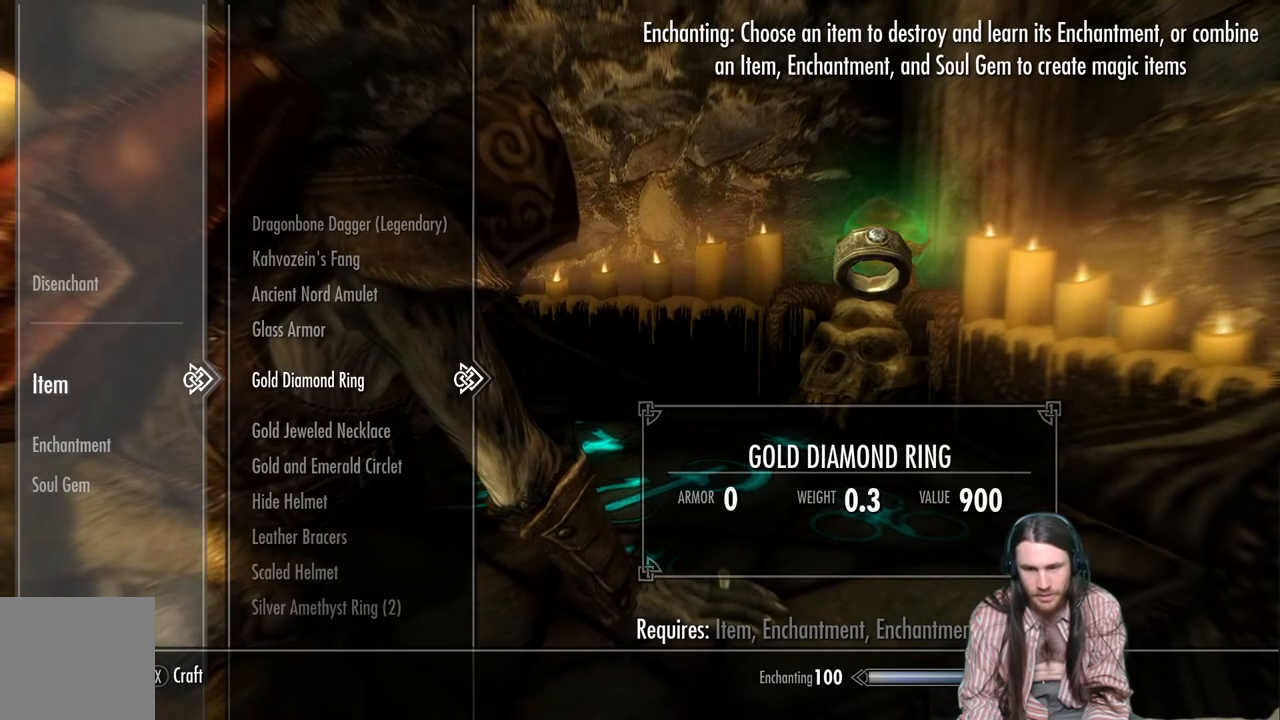
{"buttons": [], "left_stick": "center", "right_stick": "center", "events": [[267, "A", "down"], [450, "A", "up"]]}
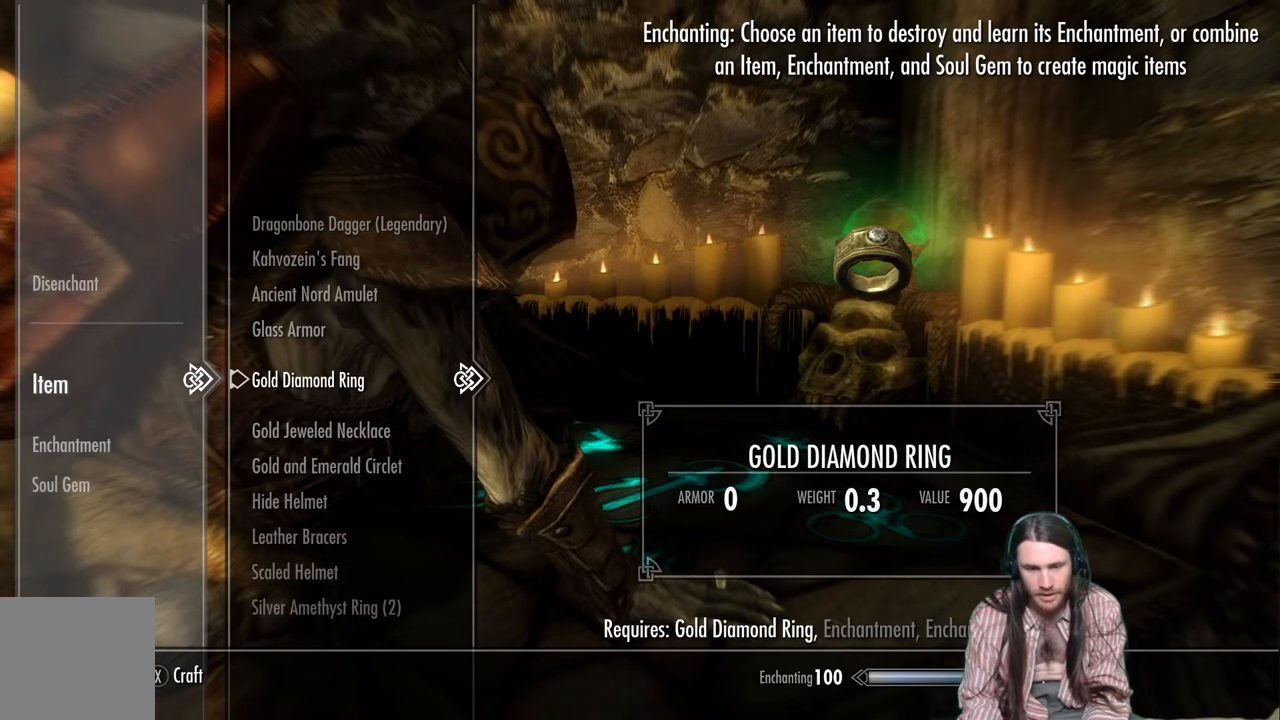
{"buttons": [], "left_stick": "center", "right_stick": "center", "events": [[317, "DPAD_LEFT", "down"], [467, "DPAD_LEFT", "up"]]}
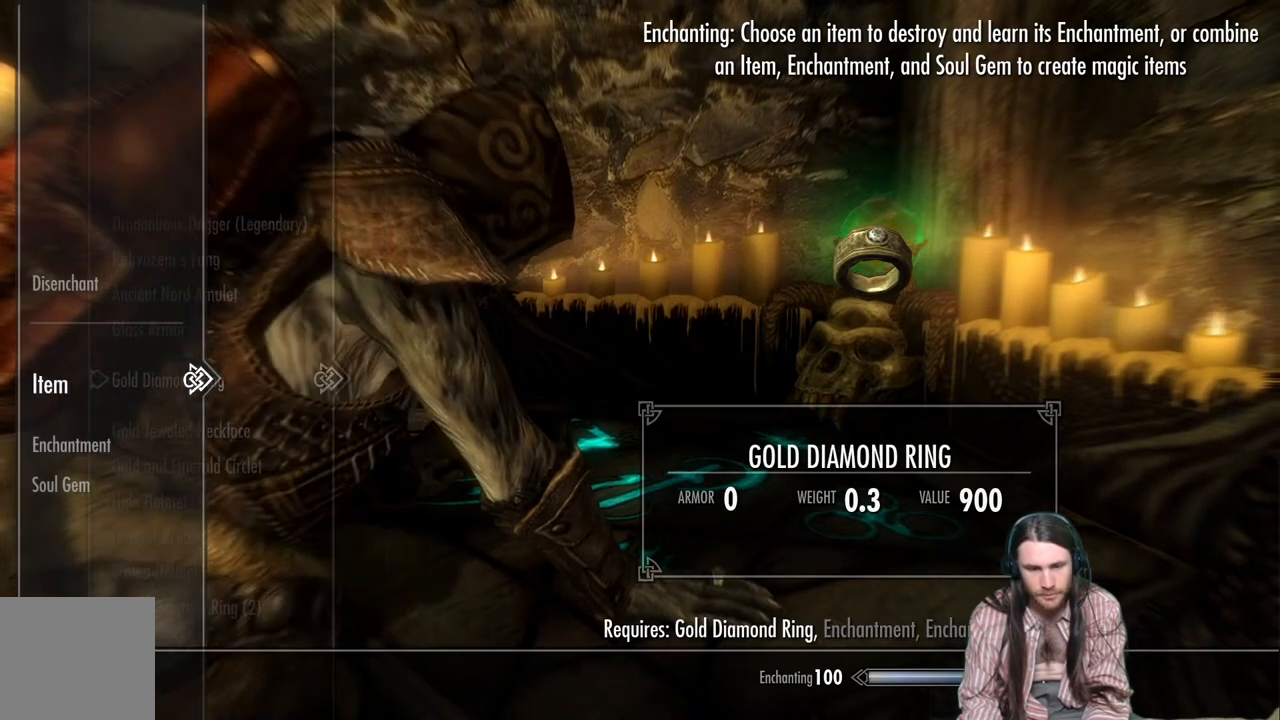
{"buttons": ["DPAD_RIGHT"], "left_stick": "center", "right_stick": "center", "events": [[183, "DPAD_DOWN", "down"], [333, "DPAD_DOWN", "up"], [417, "DPAD_RIGHT", "down"]]}
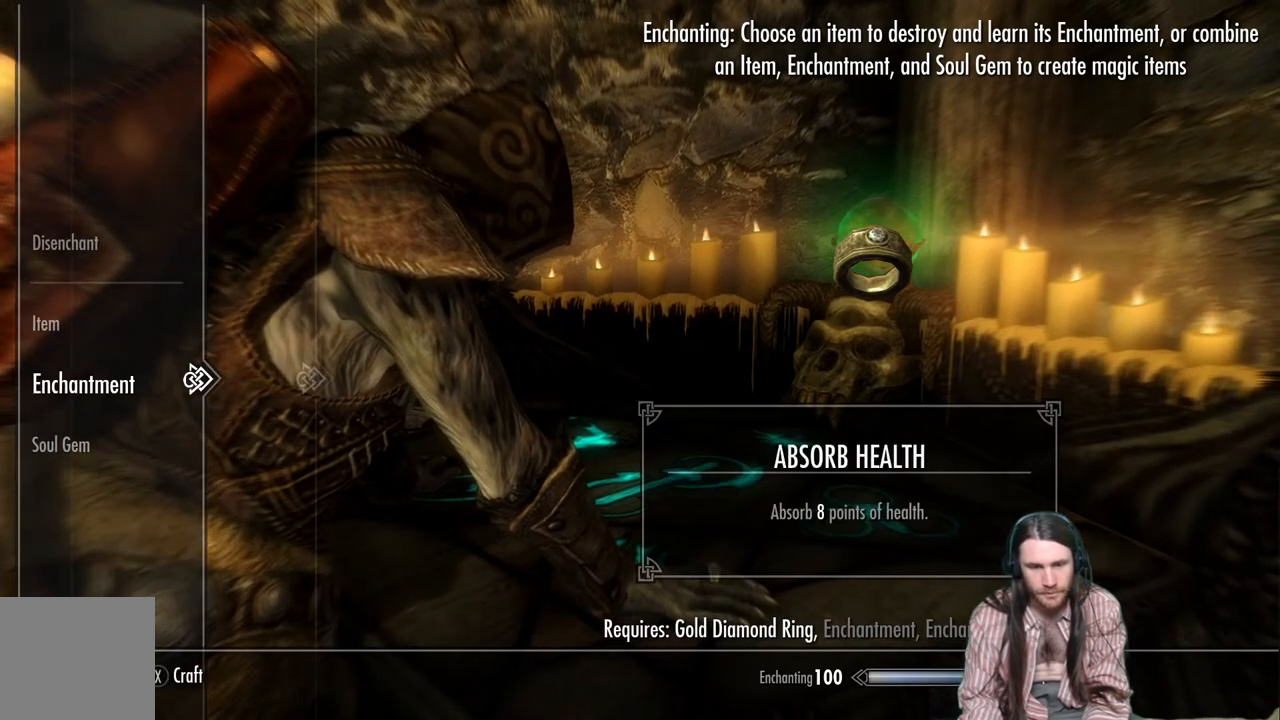
{"buttons": [], "left_stick": "center", "right_stick": "center", "events": [[50, "DPAD_RIGHT", "up"]]}
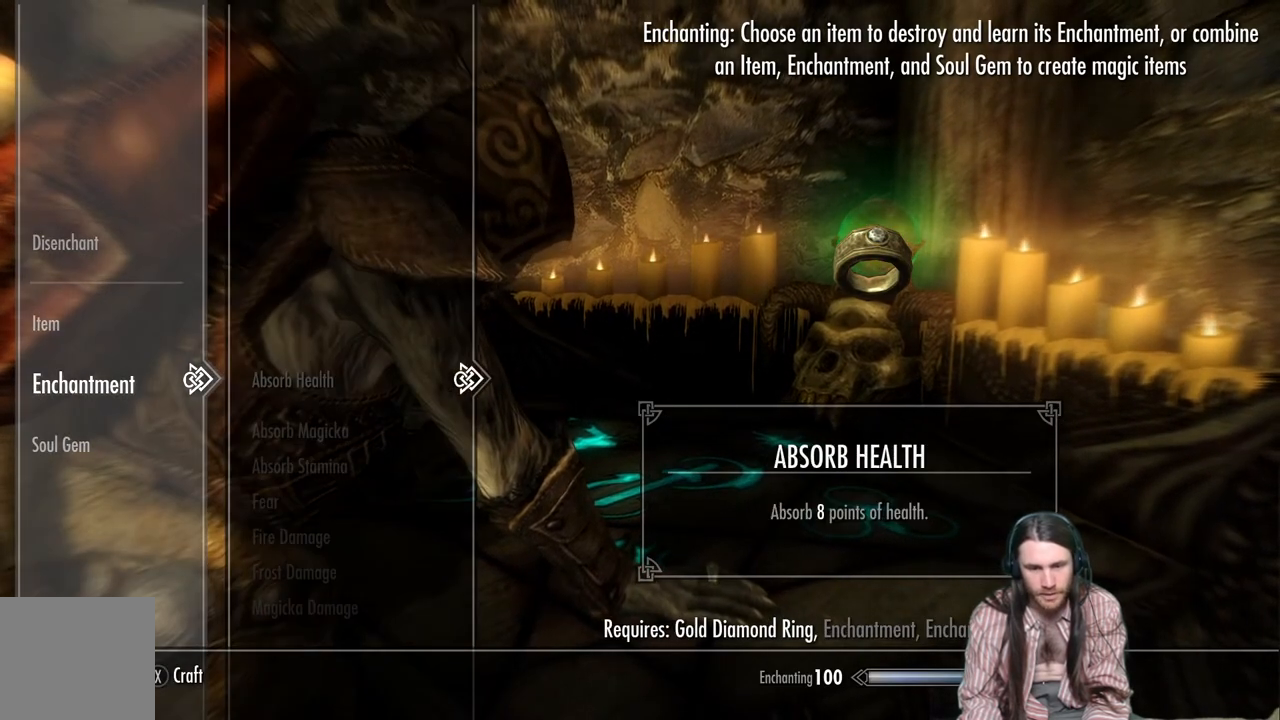
{"buttons": [], "left_stick": "center", "right_stick": "center", "events": [[200, "DPAD_LEFT", "down"], [333, "DPAD_LEFT", "up"]]}
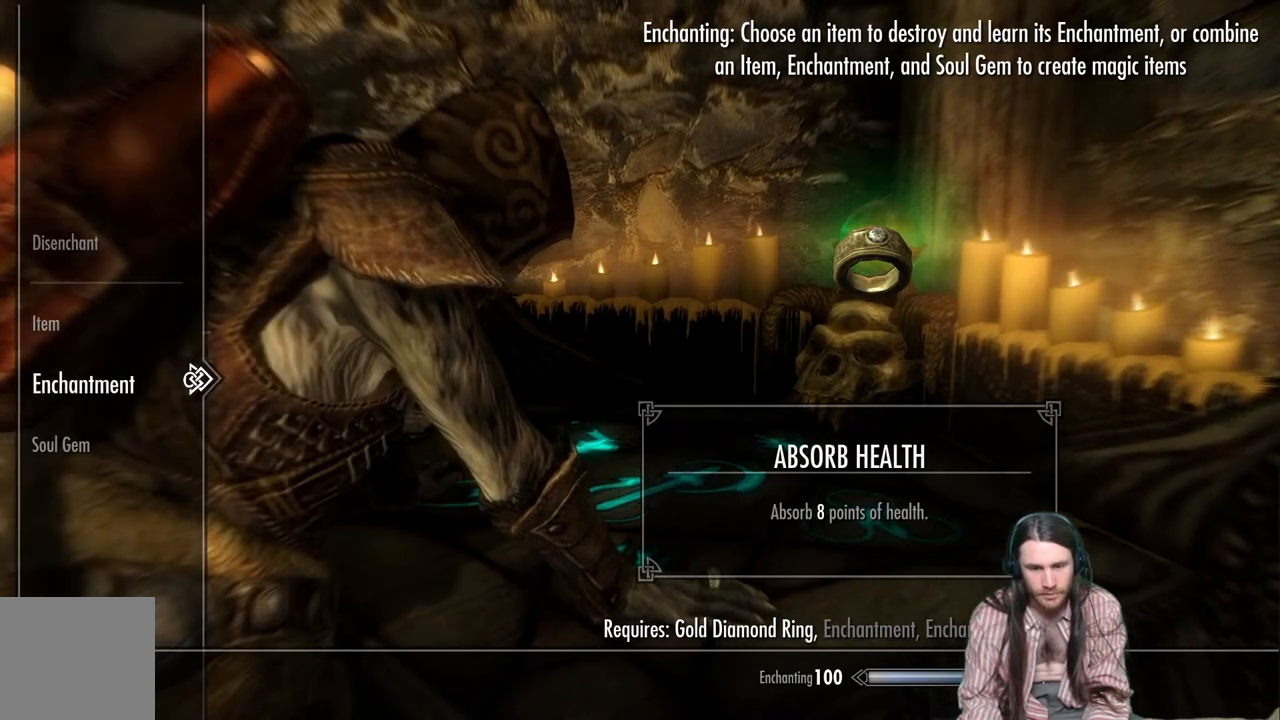
{"buttons": ["DPAD_RIGHT"], "left_stick": "center", "right_stick": "center", "events": [[117, "DPAD_DOWN", "down"], [283, "DPAD_DOWN", "up"], [400, "DPAD_RIGHT", "down"]]}
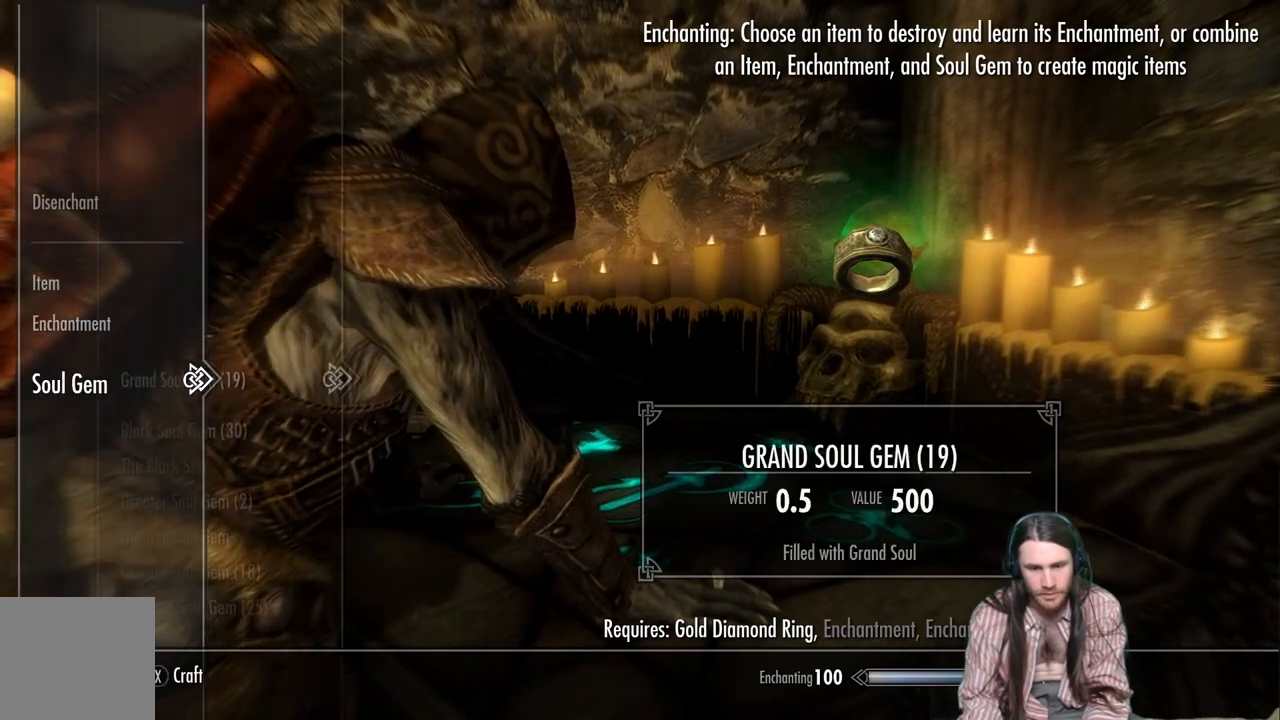
{"buttons": [], "left_stick": "center", "right_stick": "center", "events": [[17, "DPAD_RIGHT", "up"]]}